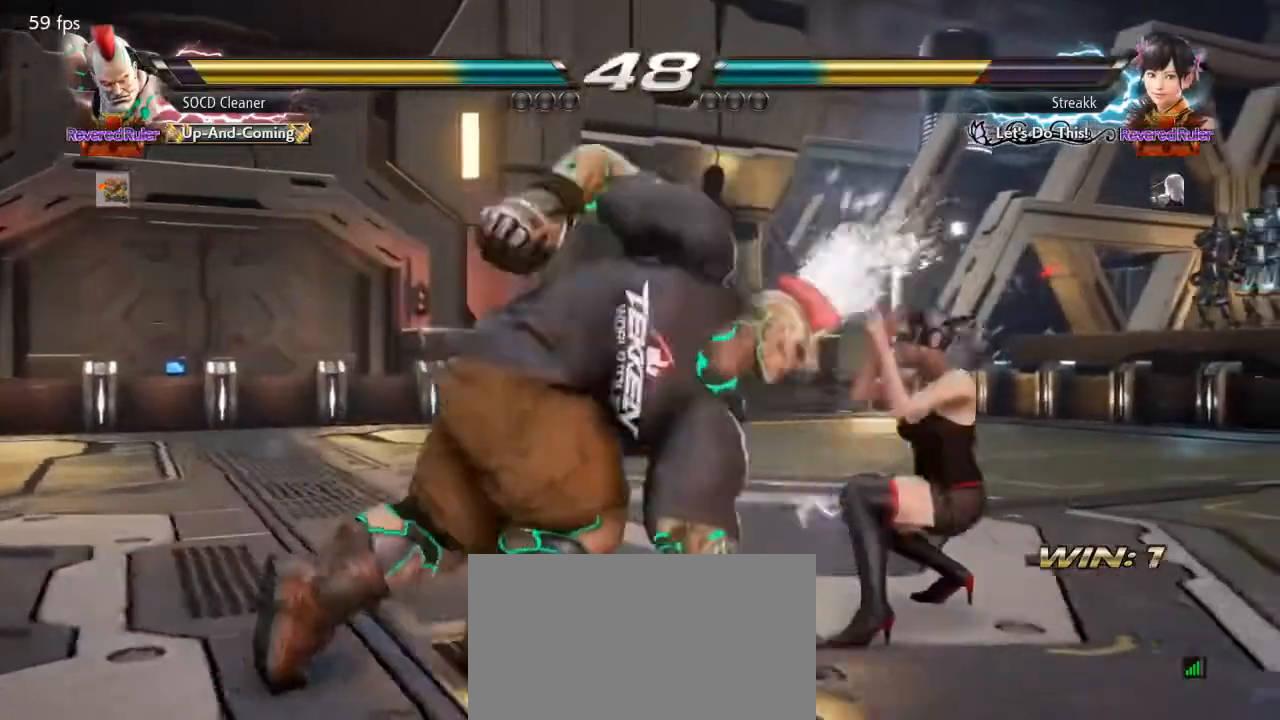
Gameplay with a controller (arcade stick); each line is a JSON object with the inputs held at the frame after it. "events" lists button and stick changes between this image and that frame as [ms after this image, input, new state], when the widget could be followed in between. Not read: L3 R3 other_buttons.
{"buttons": ["DPAD_LEFT"], "events": [[200, "DPAD_DOWN", "down"], [200, "DPAD_LEFT", "down"], [233, "SQUARE", "down"], [267, "DPAD_DOWN", "up"], [333, "SQUARE", "up"]]}
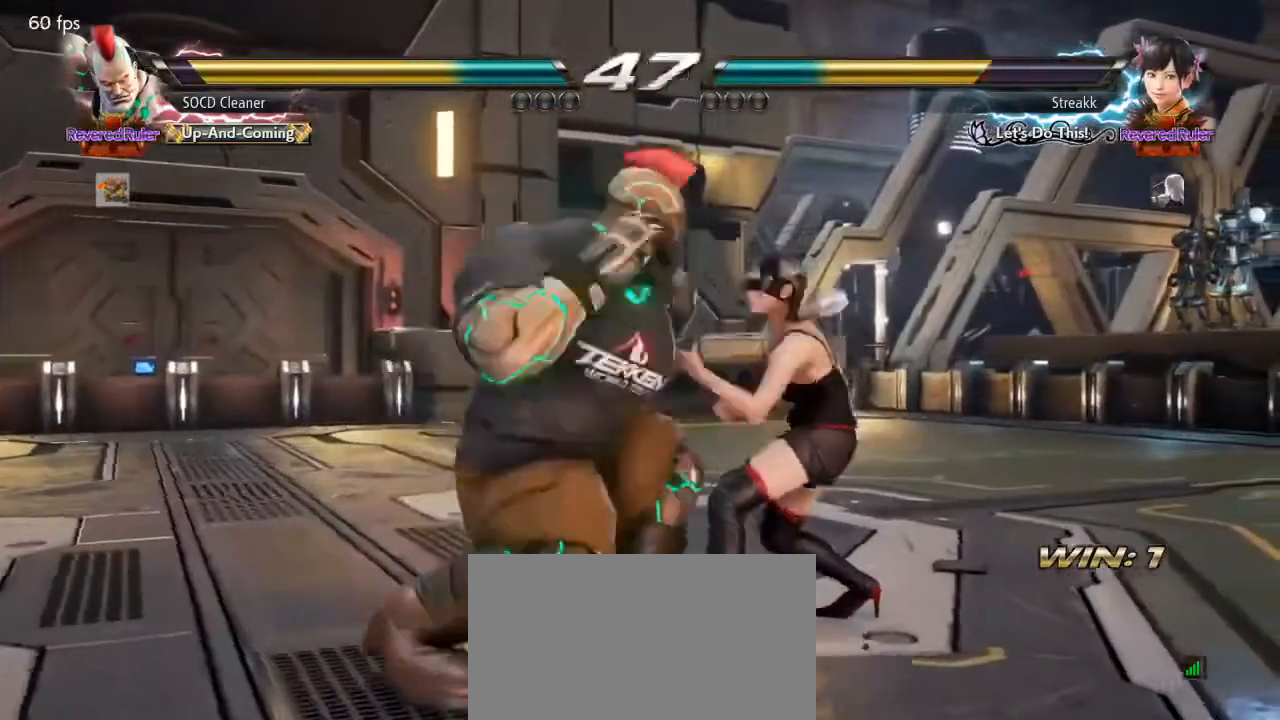
{"buttons": [], "events": [[200, "DPAD_LEFT", "up"], [400, "CIRCLE", "down"], [433, "CIRCLE", "up"], [467, "CIRCLE", "down"], [500, "CIRCLE", "up"]]}
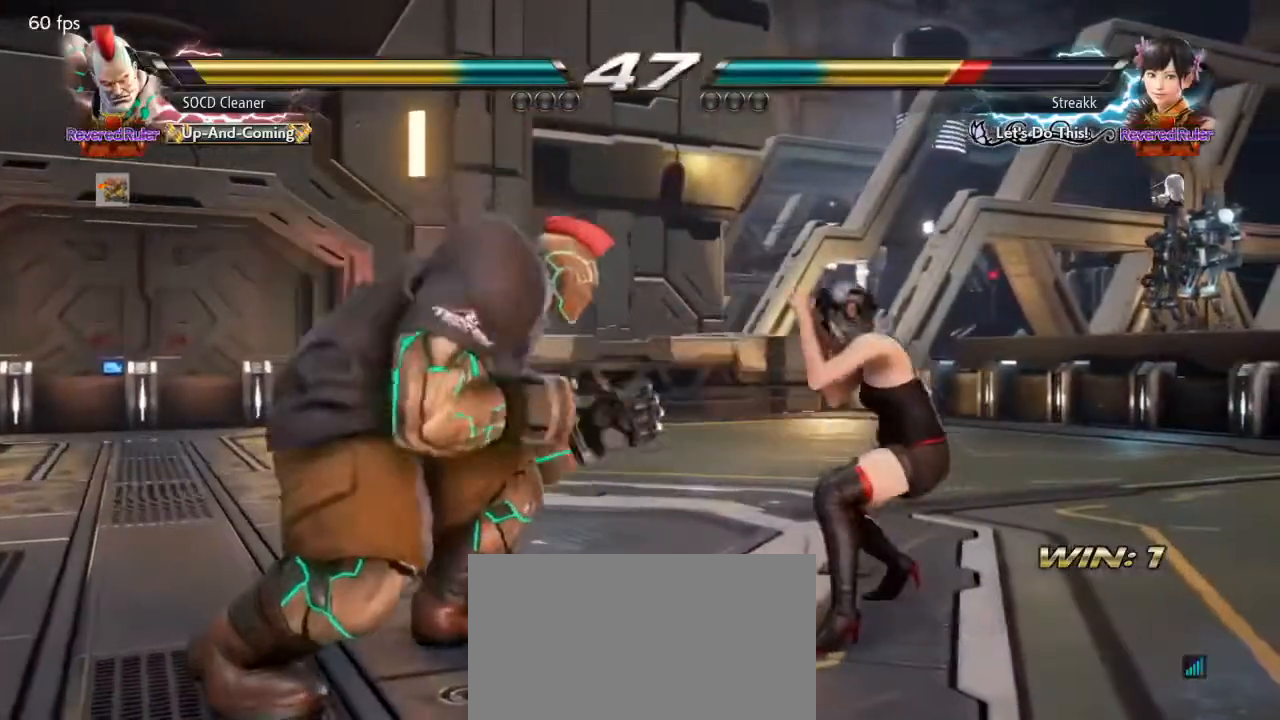
{"buttons": [], "events": [[367, "DPAD_LEFT", "down"], [400, "DPAD_DOWN", "down"], [467, "DPAD_DOWN", "up"], [500, "DPAD_LEFT", "up"]]}
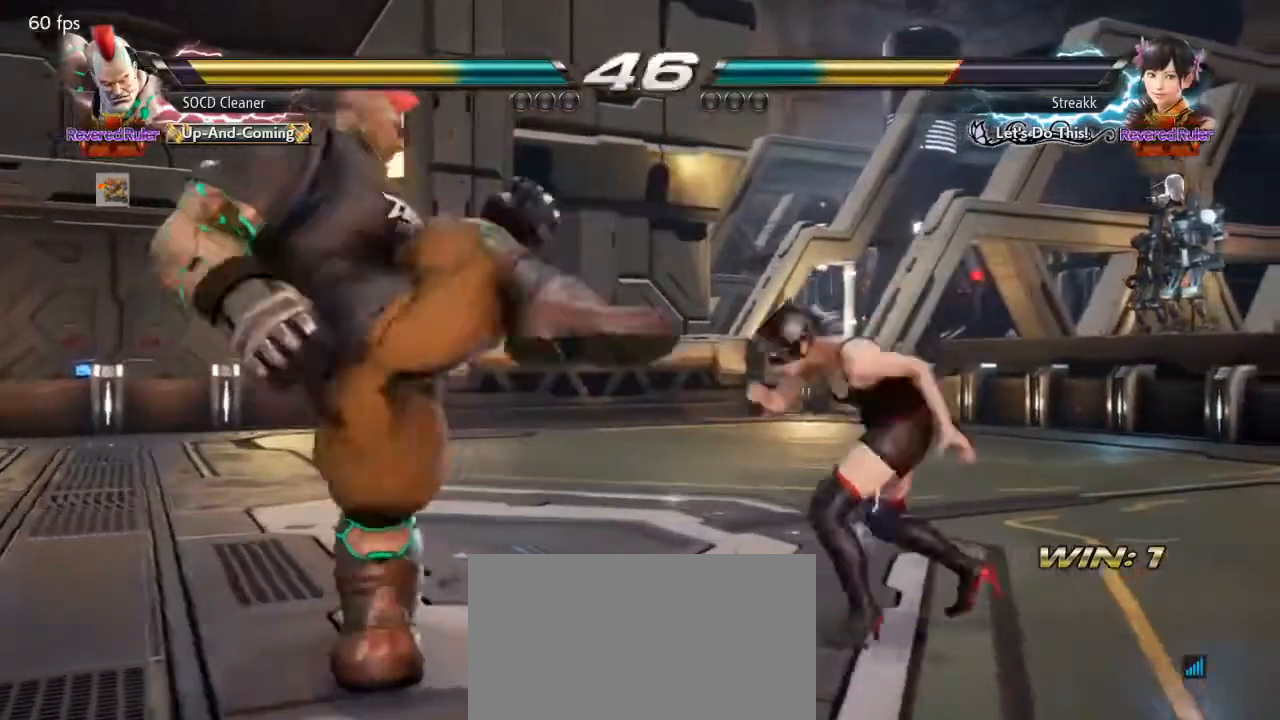
{"buttons": ["DPAD_LEFT"], "events": [[33, "DPAD_LEFT", "down"], [167, "DPAD_DOWN", "down"], [233, "DPAD_DOWN", "up"]]}
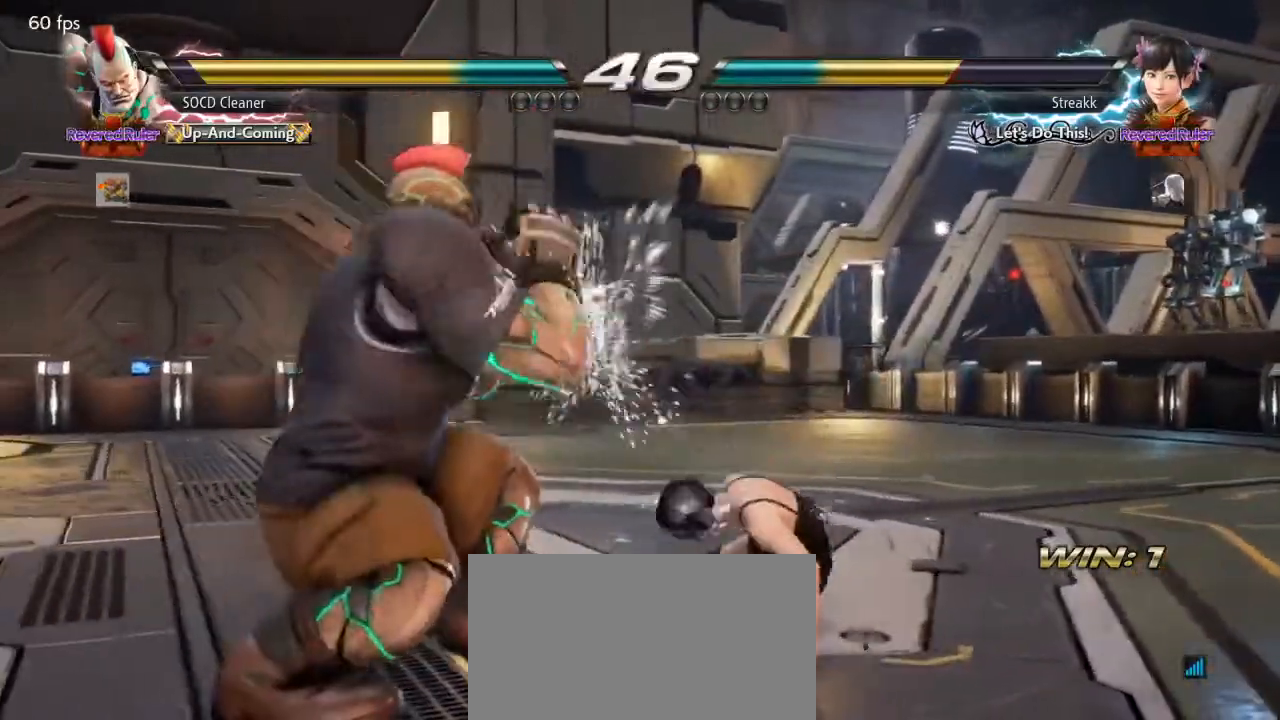
{"buttons": ["DPAD_LEFT"], "events": [[67, "DPAD_LEFT", "up"], [133, "DPAD_LEFT", "down"], [200, "DPAD_DOWN", "down"], [233, "DPAD_DOWN", "up"], [300, "DPAD_LEFT", "up"], [333, "DPAD_LEFT", "down"]]}
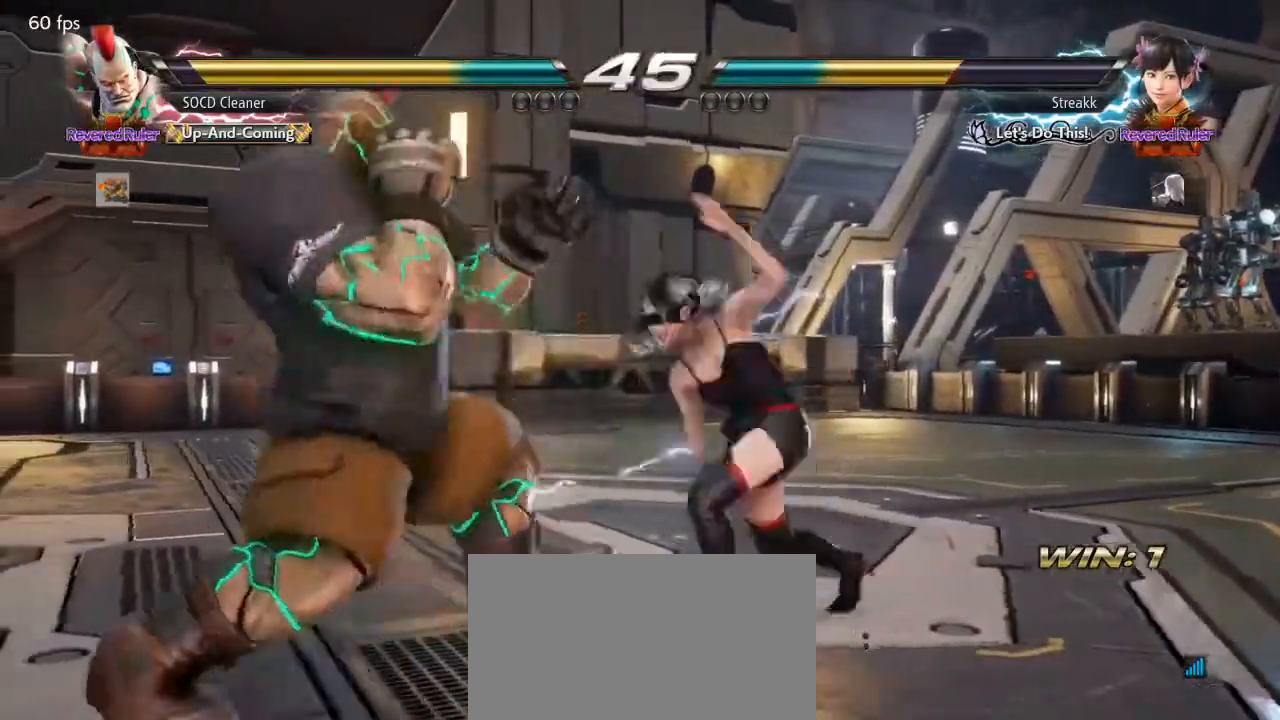
{"buttons": ["DPAD_LEFT"], "events": [[367, "DPAD_LEFT", "up"], [400, "DPAD_LEFT", "down"]]}
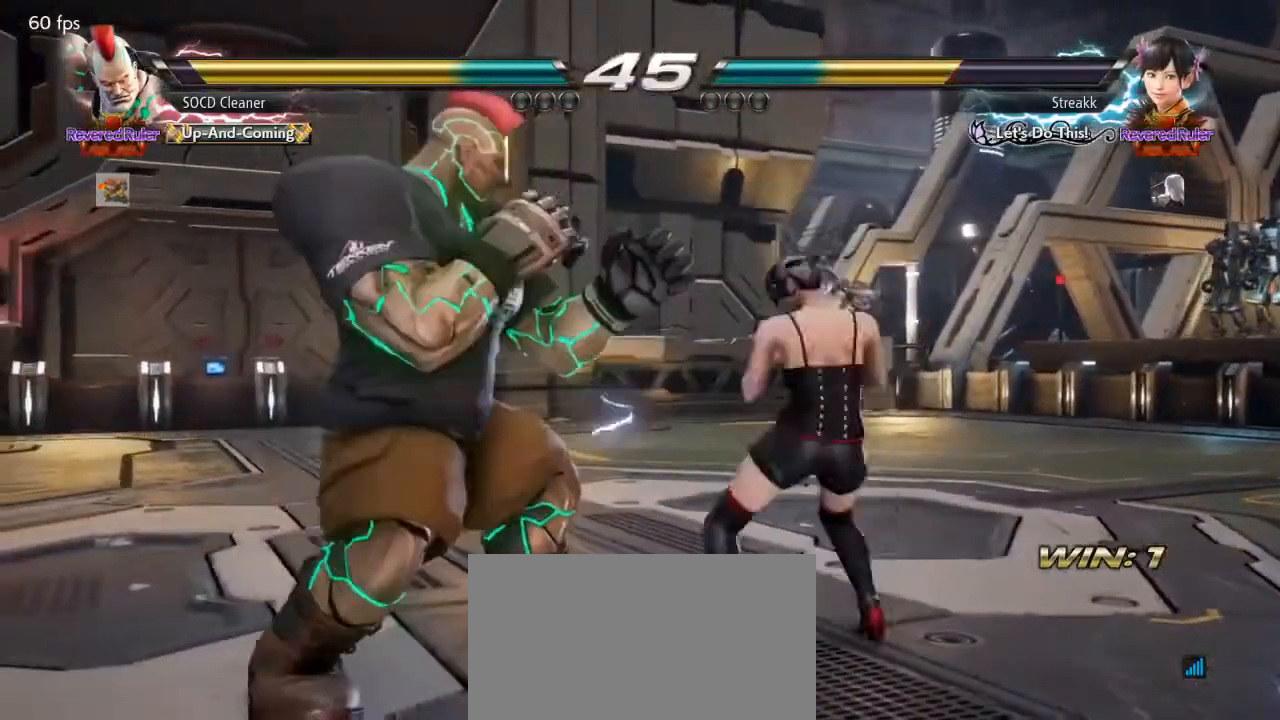
{"buttons": [], "events": [[367, "DPAD_DOWN", "down"], [433, "DPAD_DOWN", "up"], [467, "DPAD_LEFT", "up"]]}
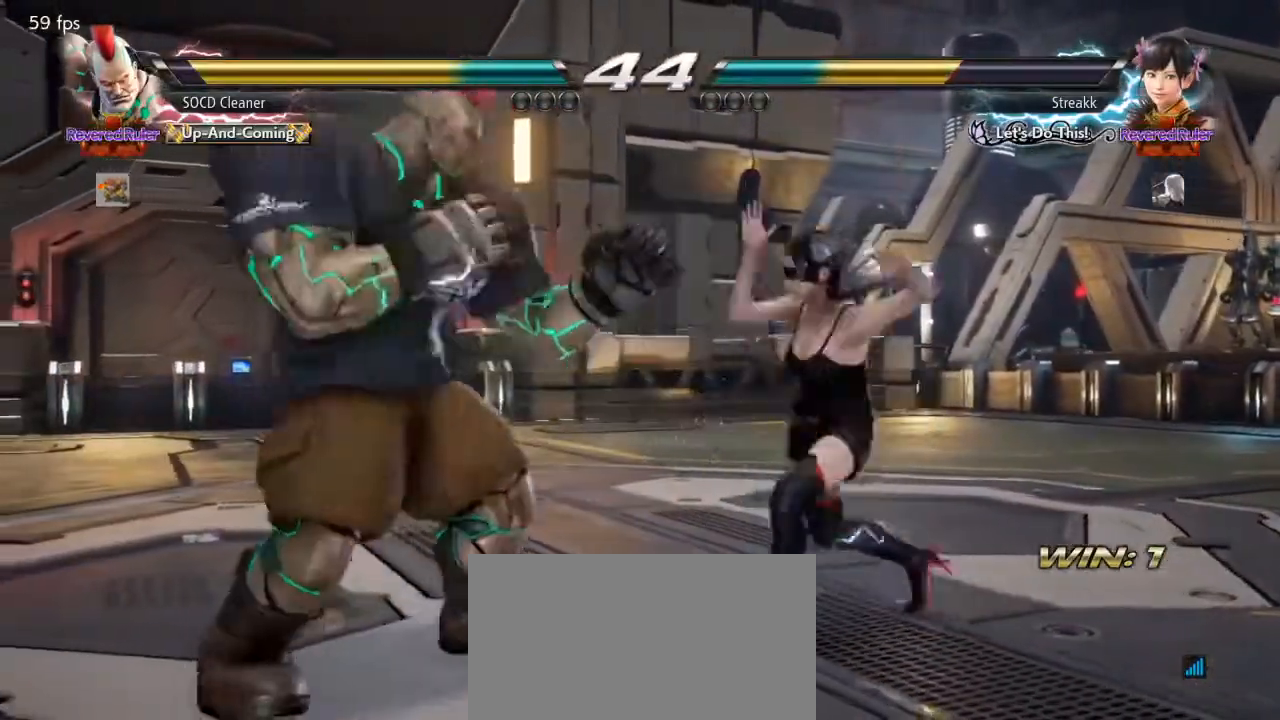
{"buttons": ["DPAD_LEFT"], "events": [[33, "DPAD_LEFT", "down"], [267, "DPAD_LEFT", "up"], [300, "DPAD_LEFT", "down"], [467, "DPAD_DOWN", "down"], [500, "DPAD_DOWN", "up"]]}
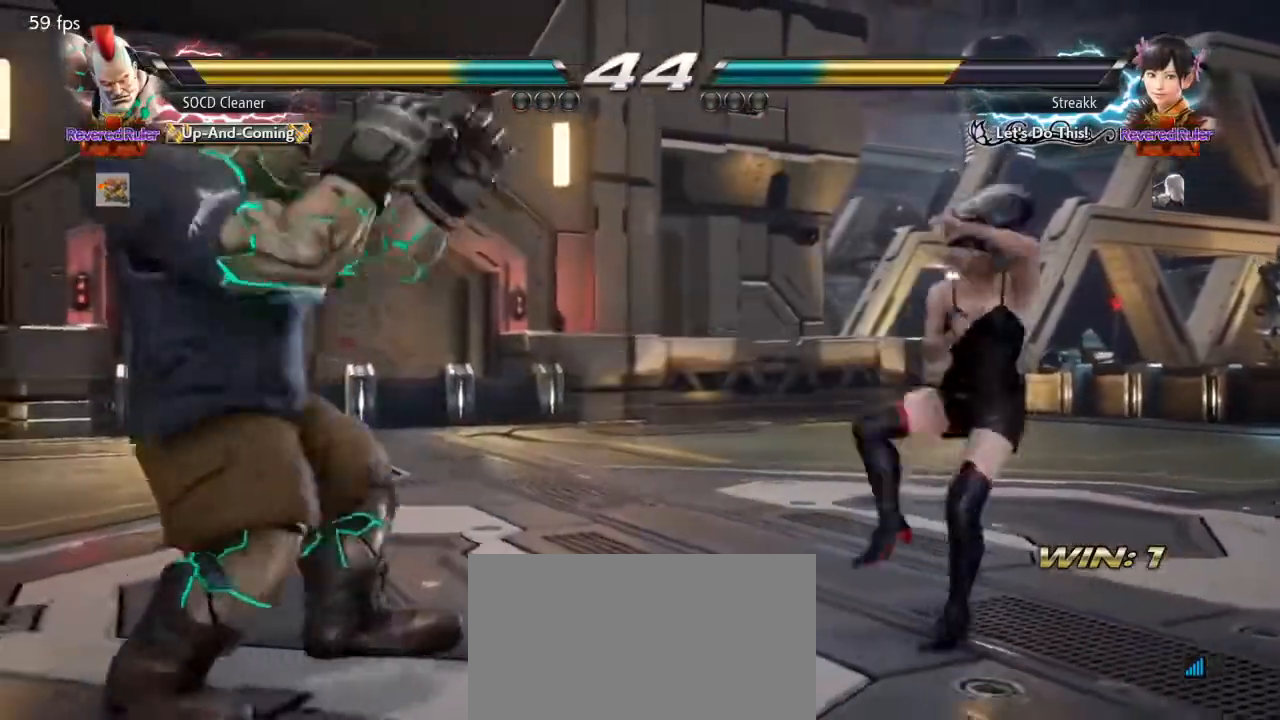
{"buttons": ["DPAD_DOWN", "DPAD_LEFT"], "events": [[33, "DPAD_LEFT", "up"], [67, "DPAD_LEFT", "down"], [233, "DPAD_DOWN", "down"], [267, "DPAD_DOWN", "up"], [300, "DPAD_LEFT", "up"], [333, "DPAD_LEFT", "down"], [500, "DPAD_DOWN", "down"]]}
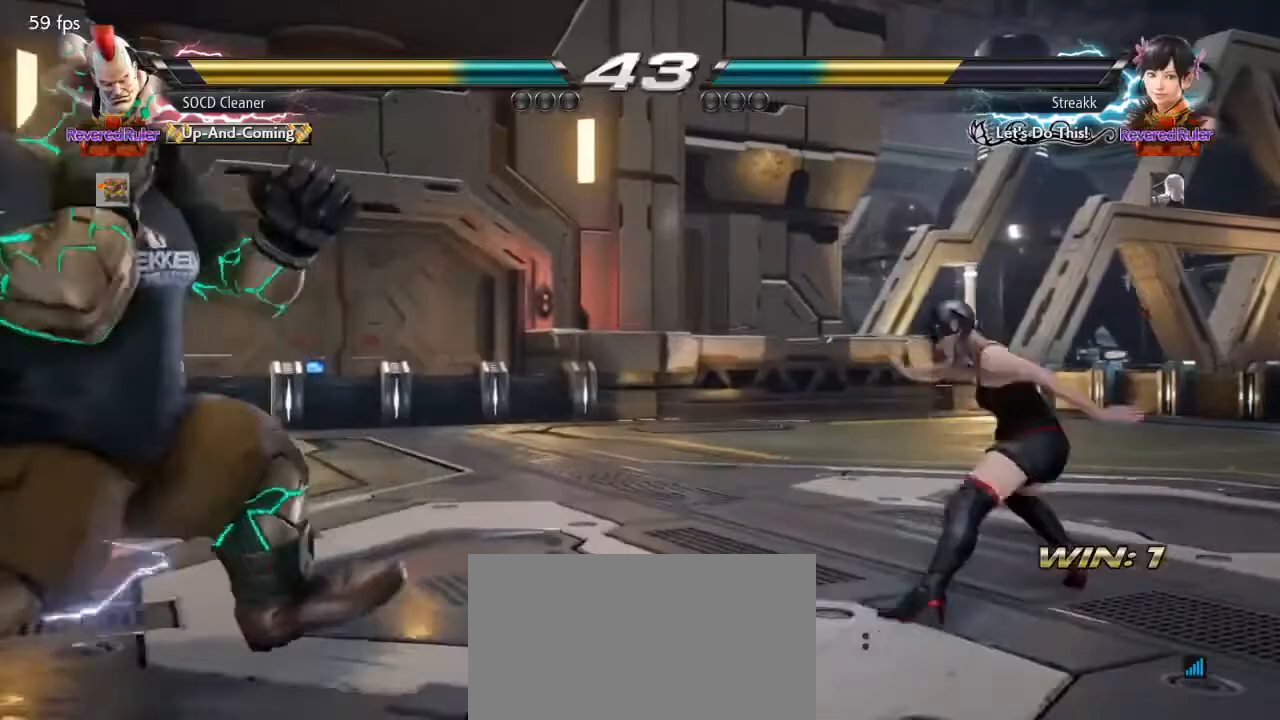
{"buttons": ["TRIANGLE", "DPAD_DOWN", "DPAD_RIGHT"], "events": [[33, "DPAD_DOWN", "up"], [67, "DPAD_LEFT", "up"], [100, "DPAD_LEFT", "down"], [267, "DPAD_DOWN", "down"], [300, "DPAD_DOWN", "up"], [300, "DPAD_LEFT", "up"], [333, "DPAD_LEFT", "down"], [367, "DPAD_LEFT", "up"], [467, "DPAD_DOWN", "down"], [467, "DPAD_RIGHT", "down"], [500, "TRIANGLE", "down"]]}
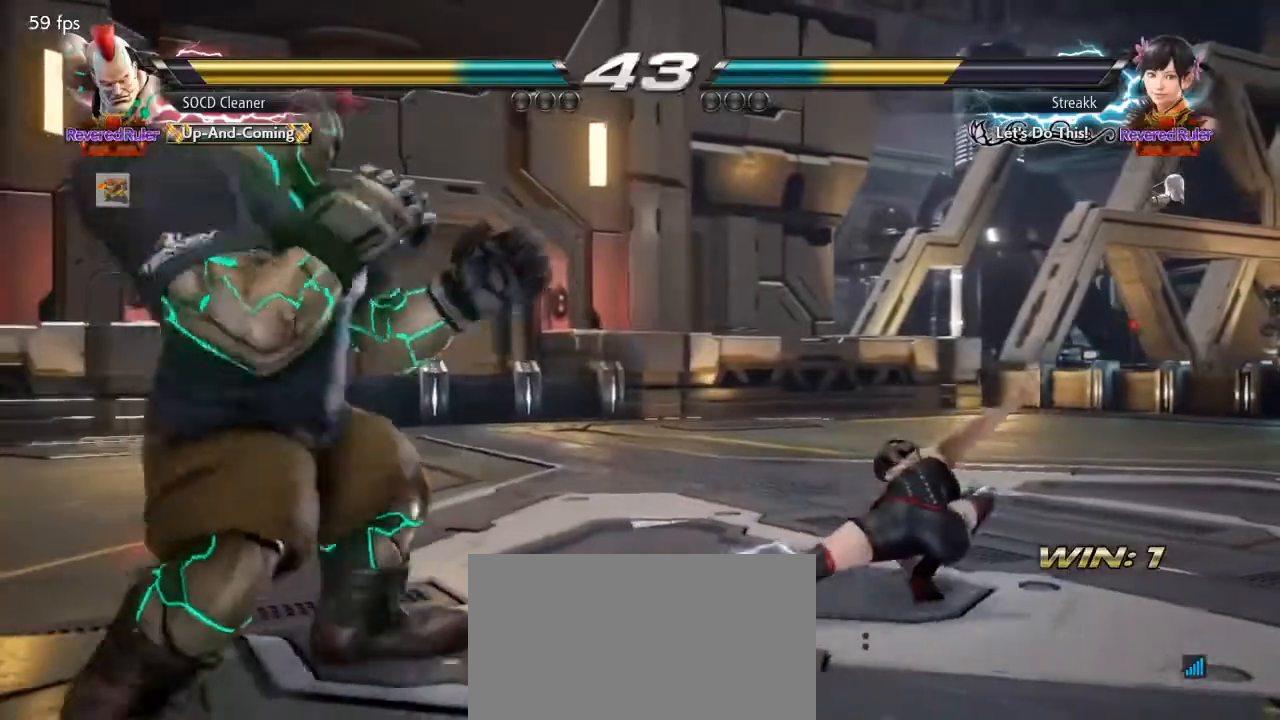
{"buttons": [], "events": [[100, "DPAD_DOWN", "up"], [100, "DPAD_RIGHT", "up"], [133, "DPAD_LEFT", "down"], [133, "TRIANGLE", "up"], [433, "DPAD_LEFT", "up"]]}
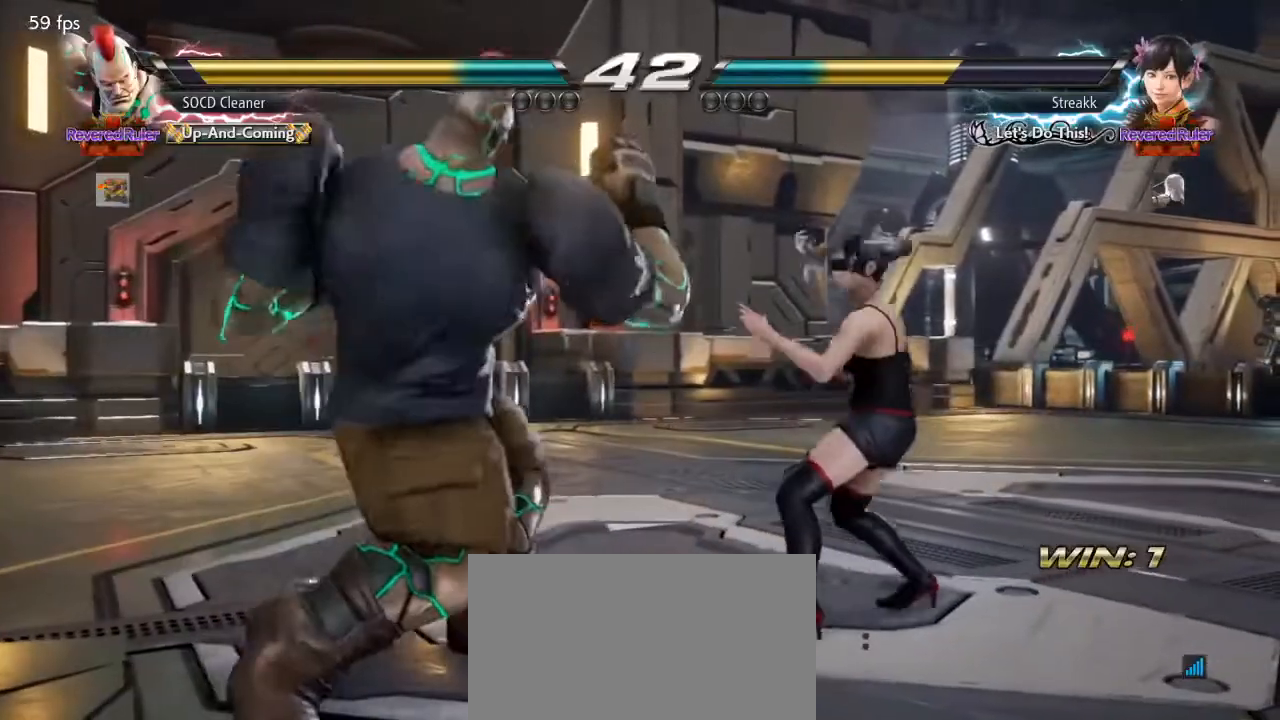
{"buttons": ["DPAD_DOWN", "DPAD_LEFT"], "events": [[33, "DPAD_LEFT", "down"], [200, "DPAD_DOWN", "down"], [267, "DPAD_DOWN", "up"], [300, "DPAD_LEFT", "up"], [333, "DPAD_LEFT", "down"], [500, "DPAD_DOWN", "down"]]}
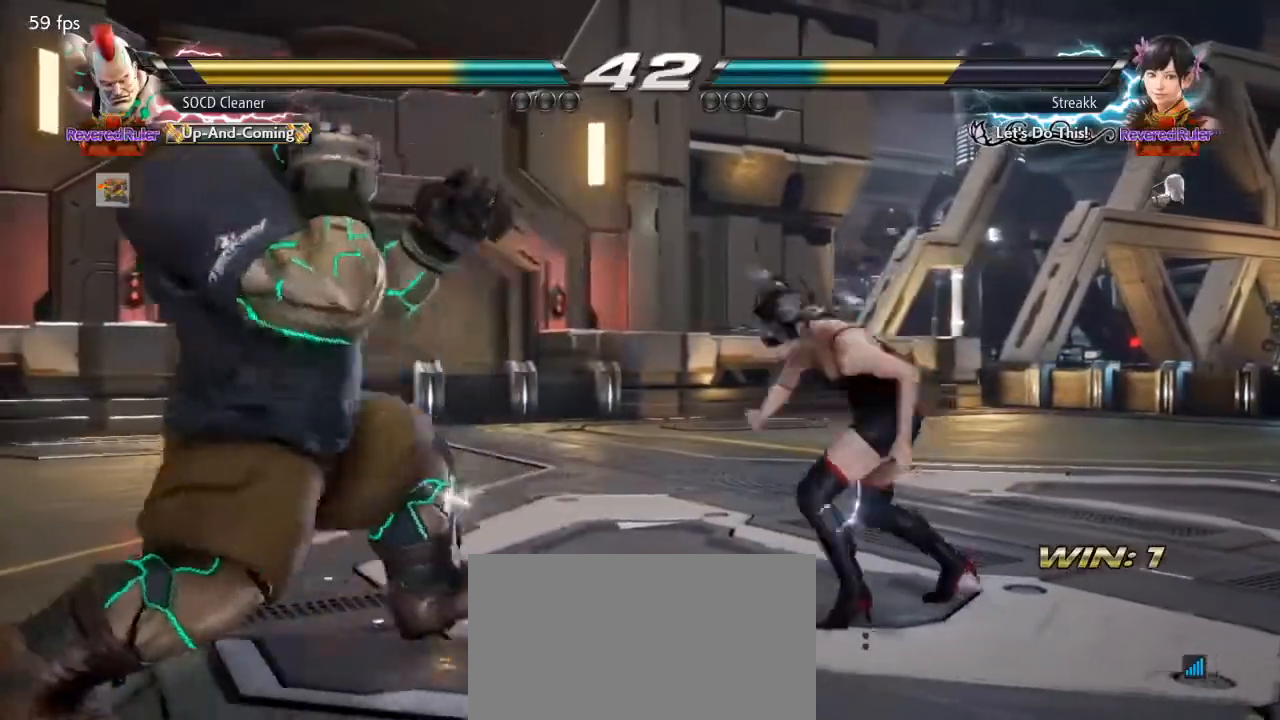
{"buttons": ["DPAD_LEFT"], "events": [[33, "DPAD_DOWN", "up"], [67, "DPAD_LEFT", "up"], [100, "DPAD_LEFT", "down"], [233, "DPAD_DOWN", "down"], [267, "DPAD_DOWN", "up"], [300, "DPAD_LEFT", "up"], [333, "DPAD_LEFT", "down"]]}
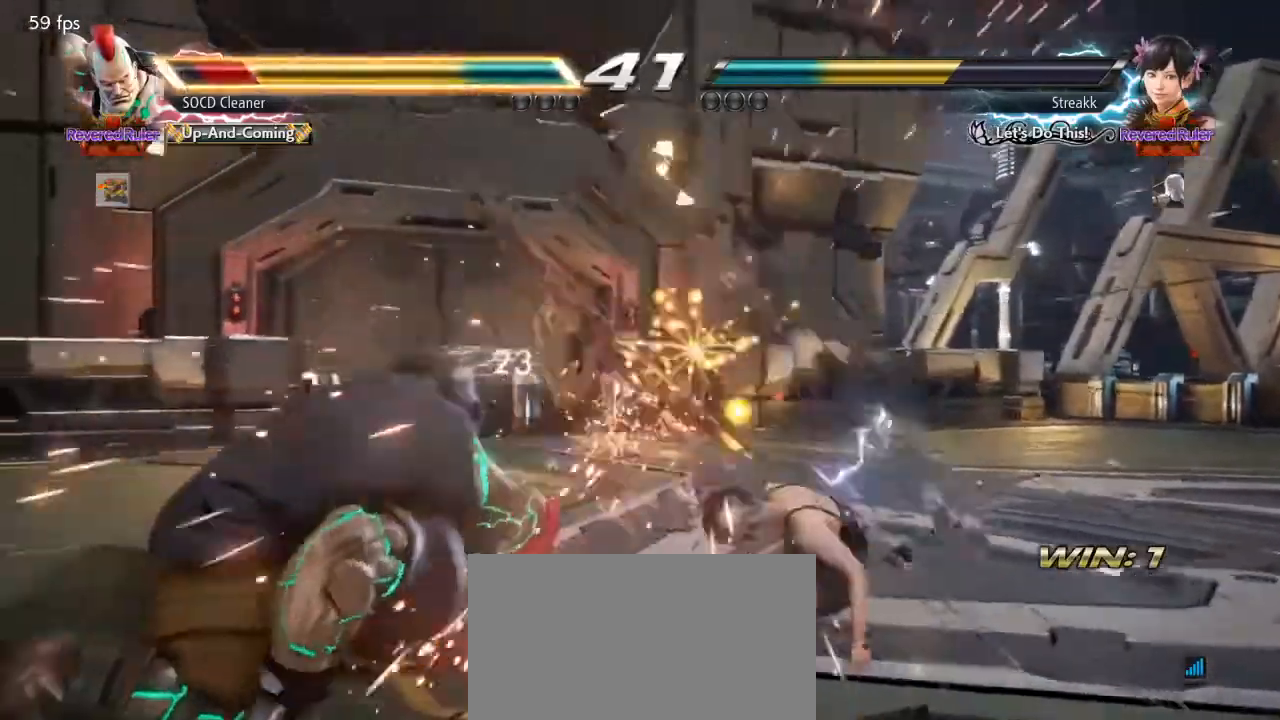
{"buttons": ["DPAD_LEFT"], "events": [[67, "DPAD_LEFT", "up"], [200, "DPAD_LEFT", "down"], [433, "DPAD_LEFT", "up"], [467, "DPAD_LEFT", "down"]]}
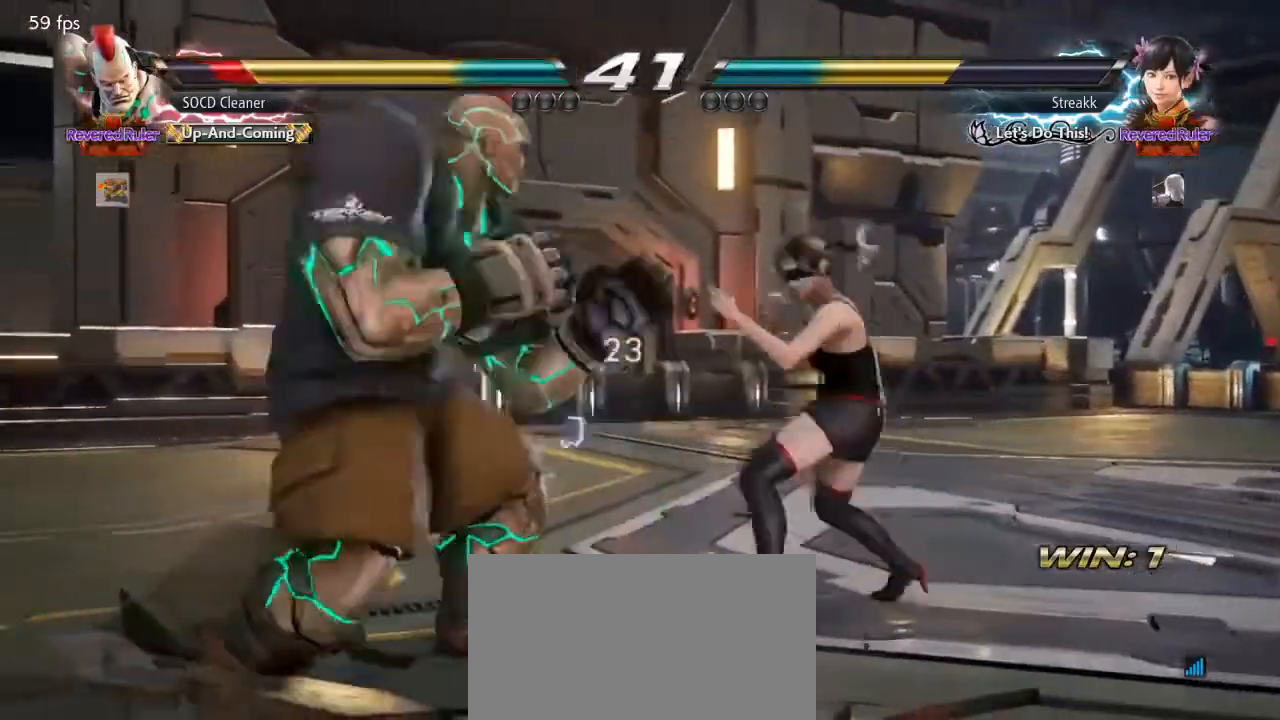
{"buttons": [], "events": [[433, "DPAD_LEFT", "up"]]}
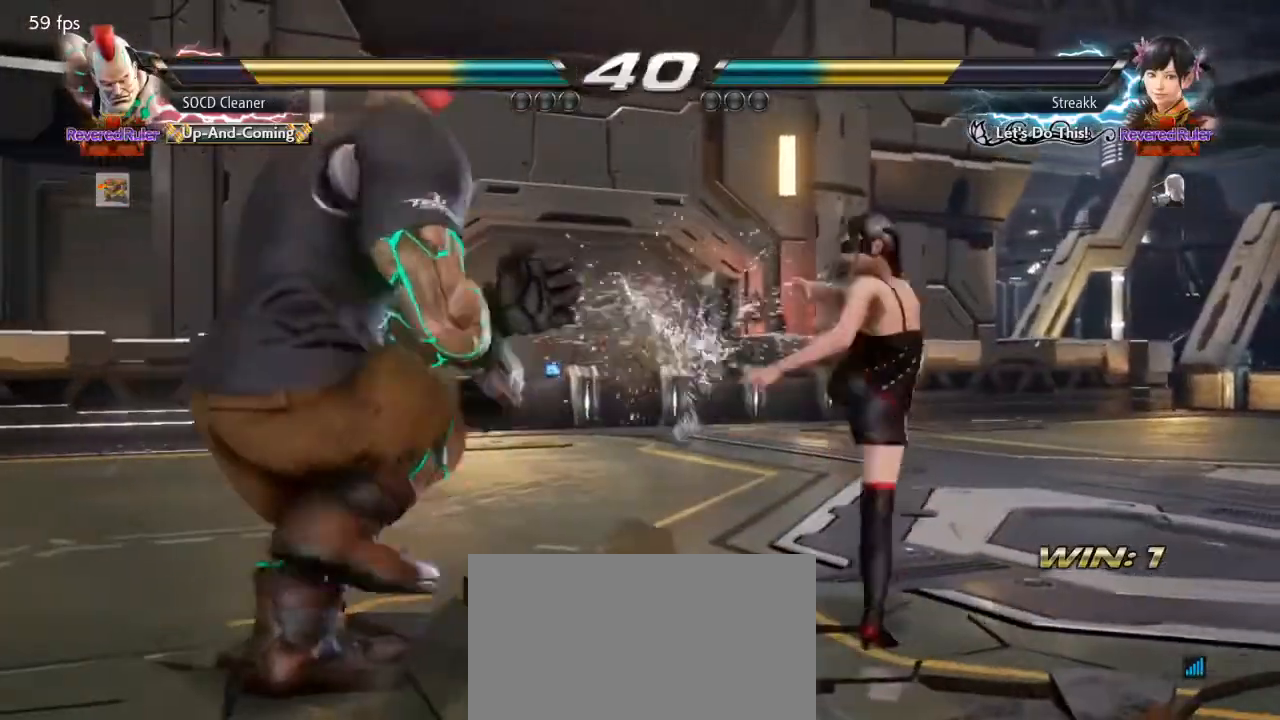
{"buttons": ["DPAD_RIGHT"], "events": [[33, "DPAD_LEFT", "down"], [100, "DPAD_LEFT", "up"], [133, "DPAD_LEFT", "down"], [433, "DPAD_LEFT", "up"], [500, "DPAD_RIGHT", "down"]]}
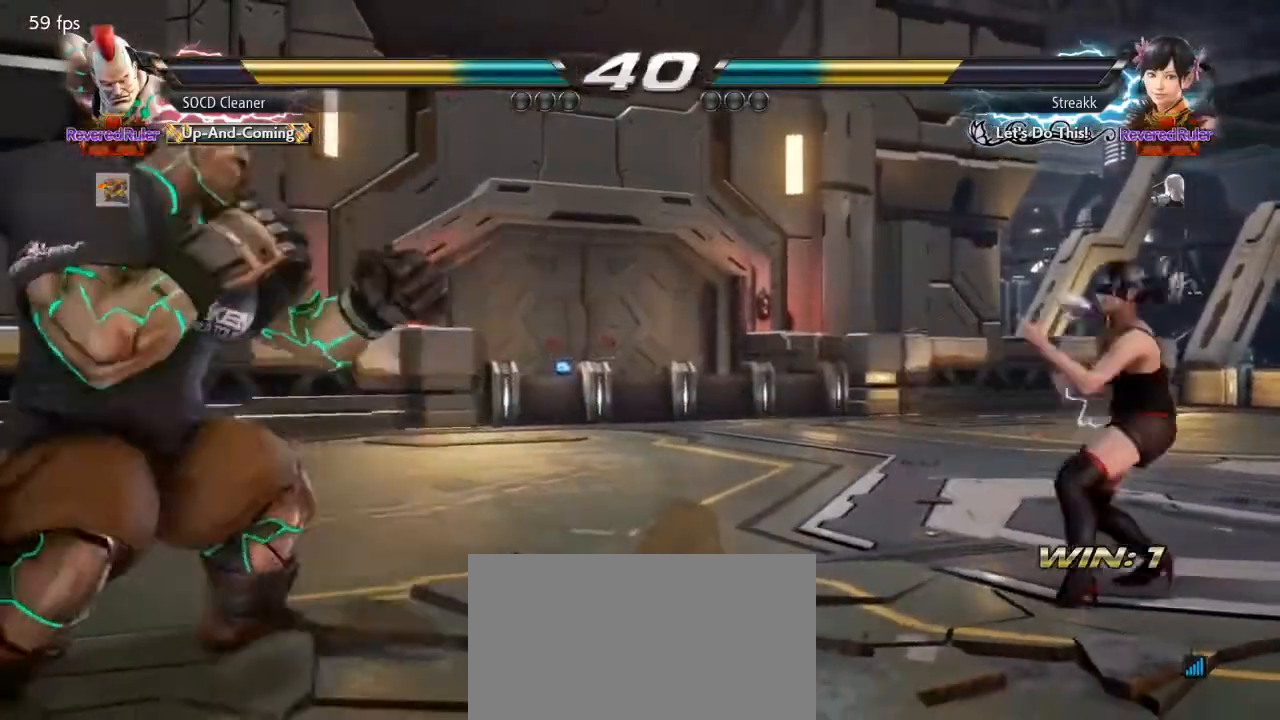
{"buttons": ["DPAD_LEFT"], "events": [[67, "DPAD_RIGHT", "up"], [133, "DPAD_RIGHT", "down"], [233, "DPAD_RIGHT", "up"], [267, "DPAD_LEFT", "down"], [300, "DPAD_DOWN", "down"], [367, "DPAD_DOWN", "up"], [400, "DPAD_LEFT", "up"], [433, "DPAD_LEFT", "down"]]}
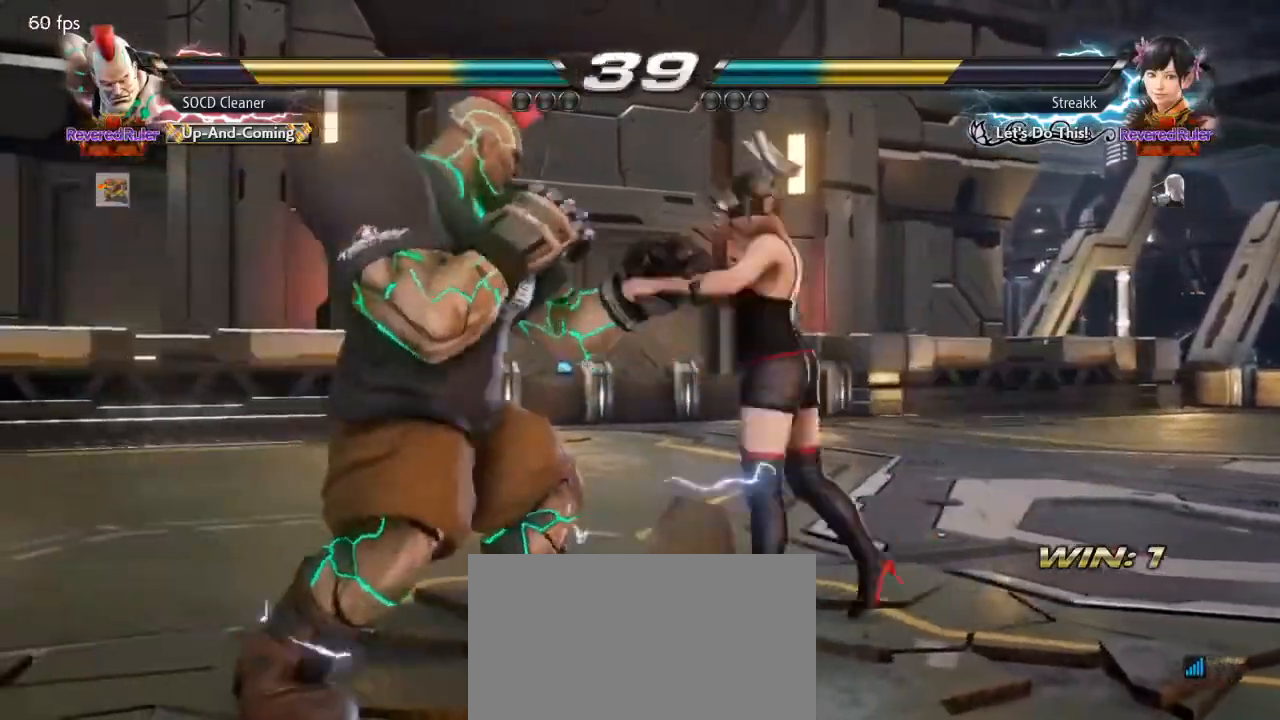
{"buttons": [], "events": [[67, "DPAD_DOWN", "down"], [100, "DPAD_DOWN", "up"], [133, "DPAD_LEFT", "up"], [167, "DPAD_LEFT", "down"], [433, "DPAD_LEFT", "up"]]}
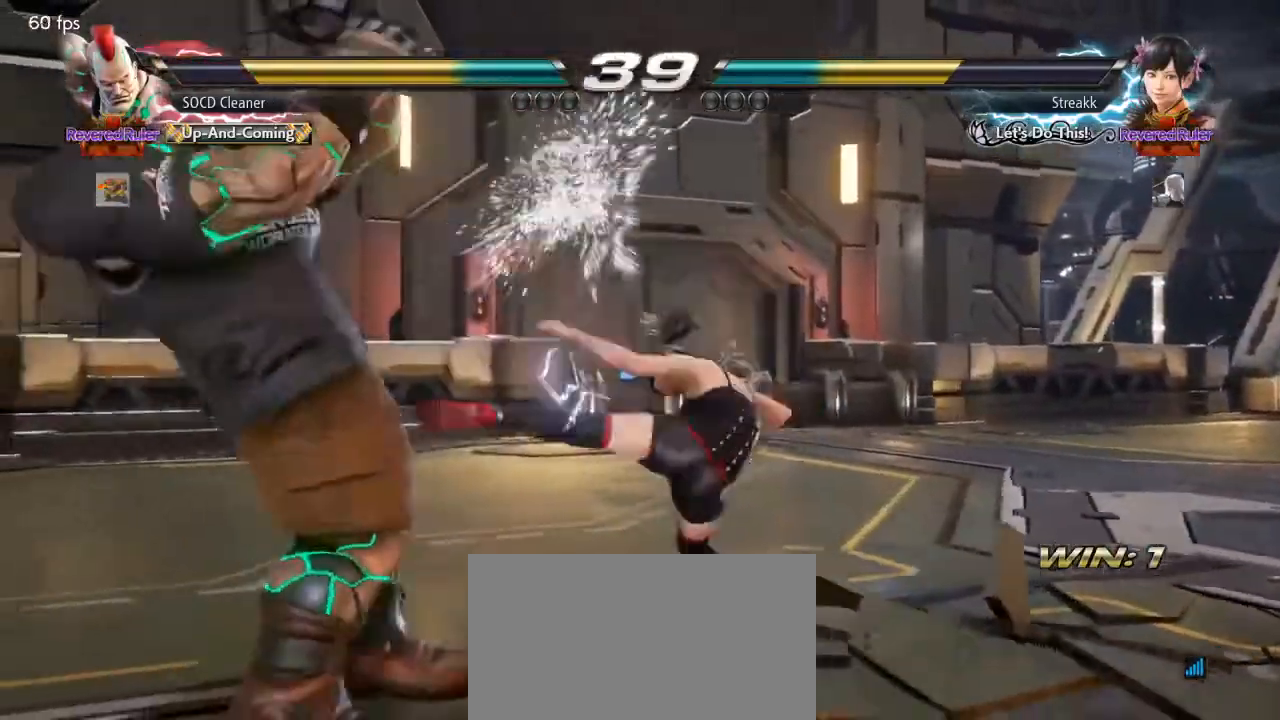
{"buttons": ["DPAD_LEFT"], "events": [[33, "DPAD_LEFT", "down"], [133, "DPAD_LEFT", "up"], [200, "DPAD_LEFT", "down"], [267, "DPAD_LEFT", "up"], [333, "DPAD_LEFT", "down"]]}
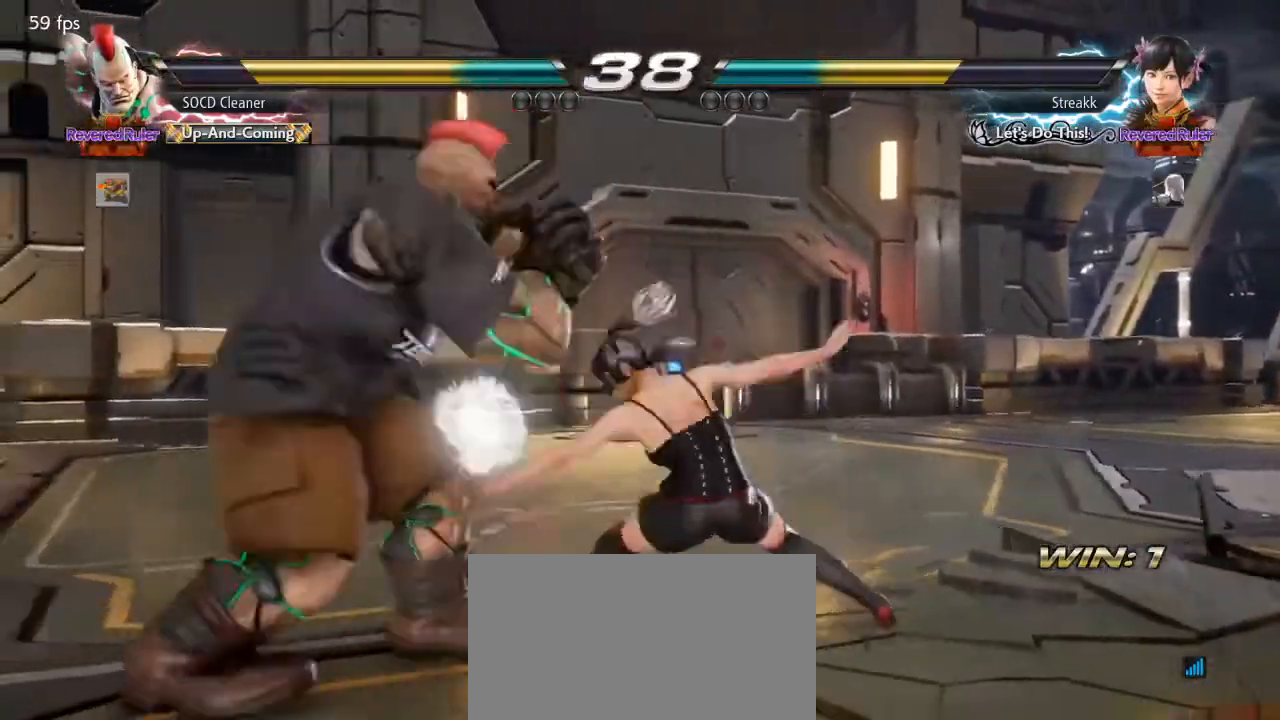
{"buttons": ["DPAD_LEFT"], "events": [[200, "DPAD_LEFT", "up"], [267, "DPAD_LEFT", "down"], [333, "DPAD_LEFT", "up"], [367, "DPAD_LEFT", "down"]]}
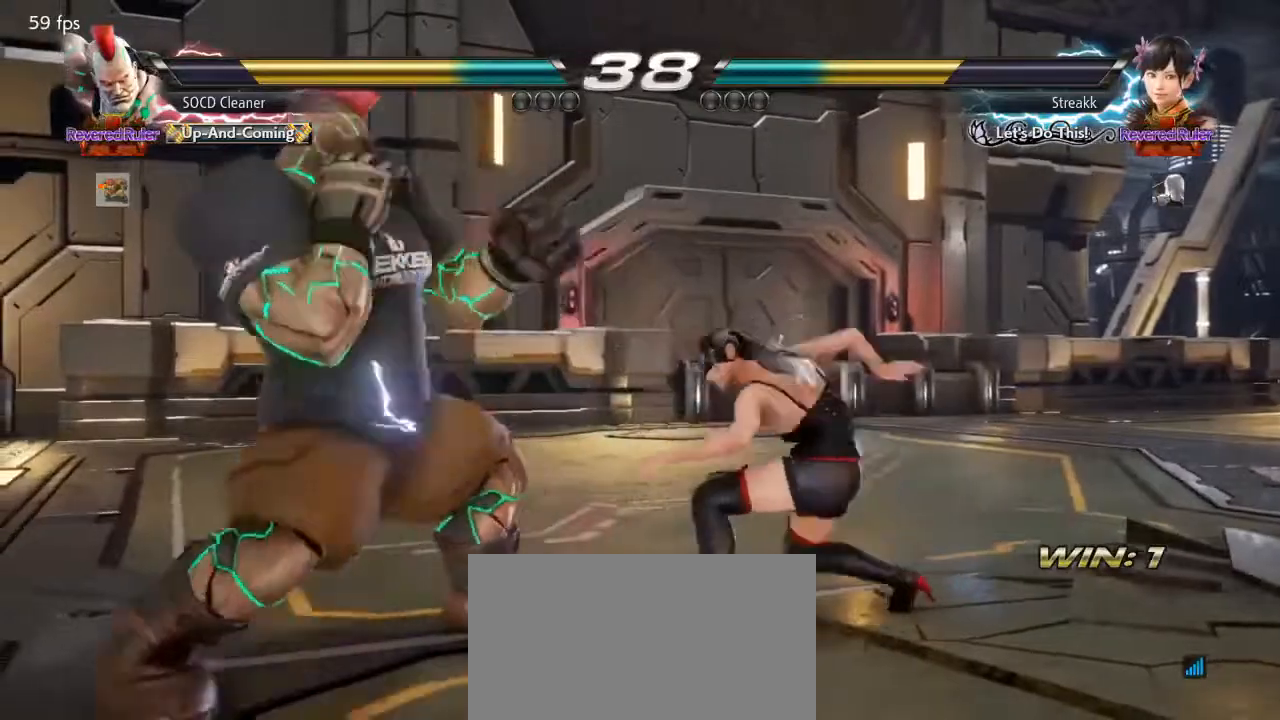
{"buttons": ["DPAD_LEFT"], "events": [[100, "DPAD_LEFT", "up"], [300, "DPAD_DOWN", "down"], [300, "DPAD_RIGHT", "down"], [300, "TRIANGLE", "down"], [367, "DPAD_DOWN", "up"], [400, "DPAD_LEFT", "down"], [400, "DPAD_RIGHT", "up"], [433, "TRIANGLE", "up"]]}
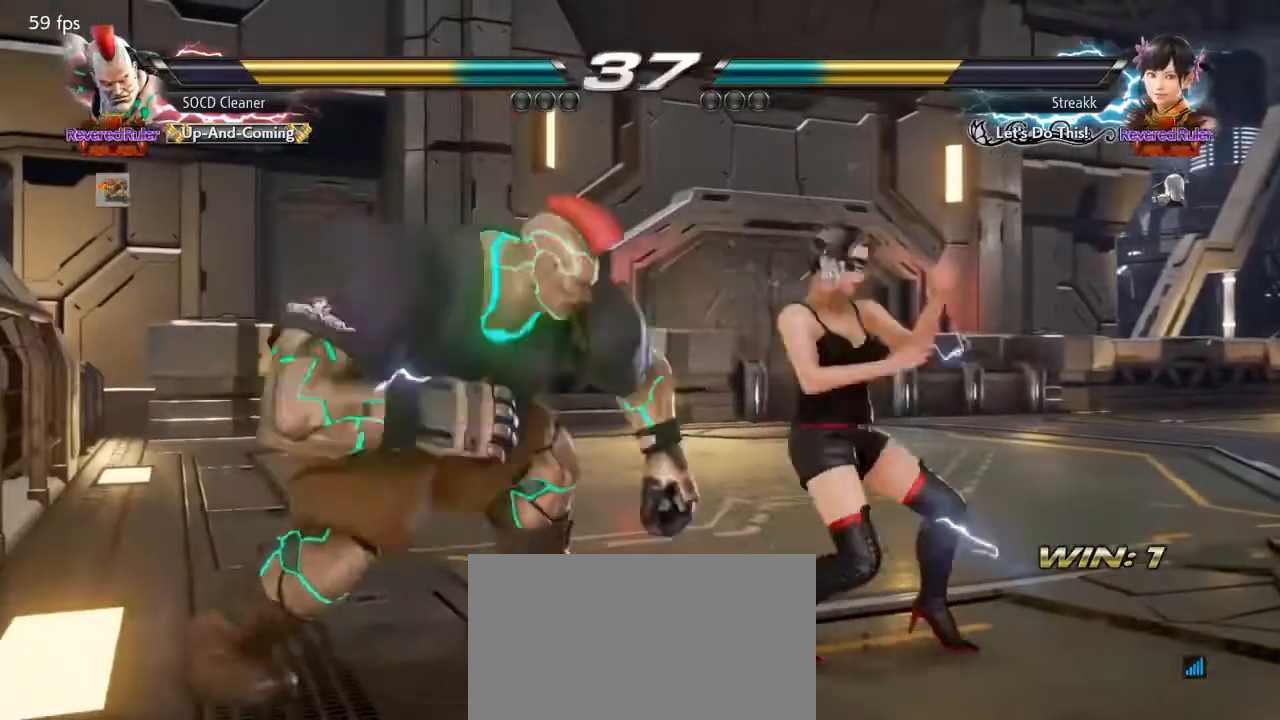
{"buttons": ["DPAD_LEFT"], "events": [[367, "DPAD_LEFT", "up"], [500, "DPAD_LEFT", "down"]]}
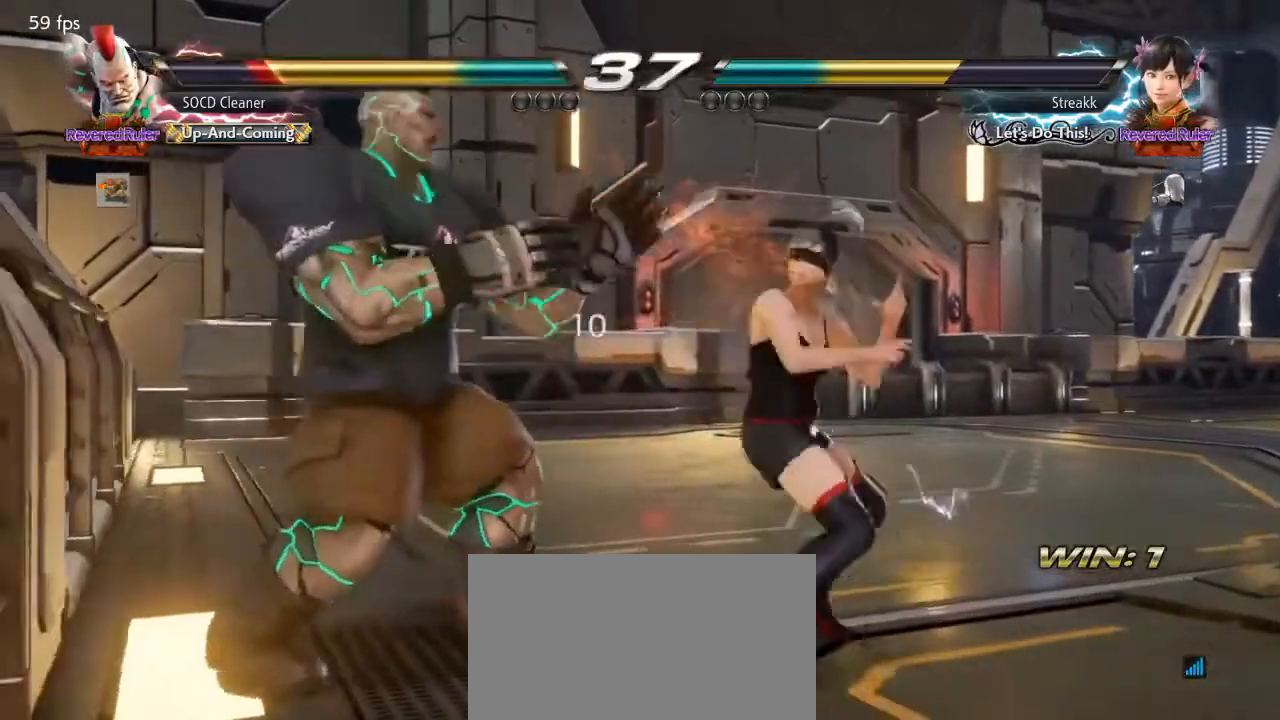
{"buttons": ["DPAD_LEFT"], "events": []}
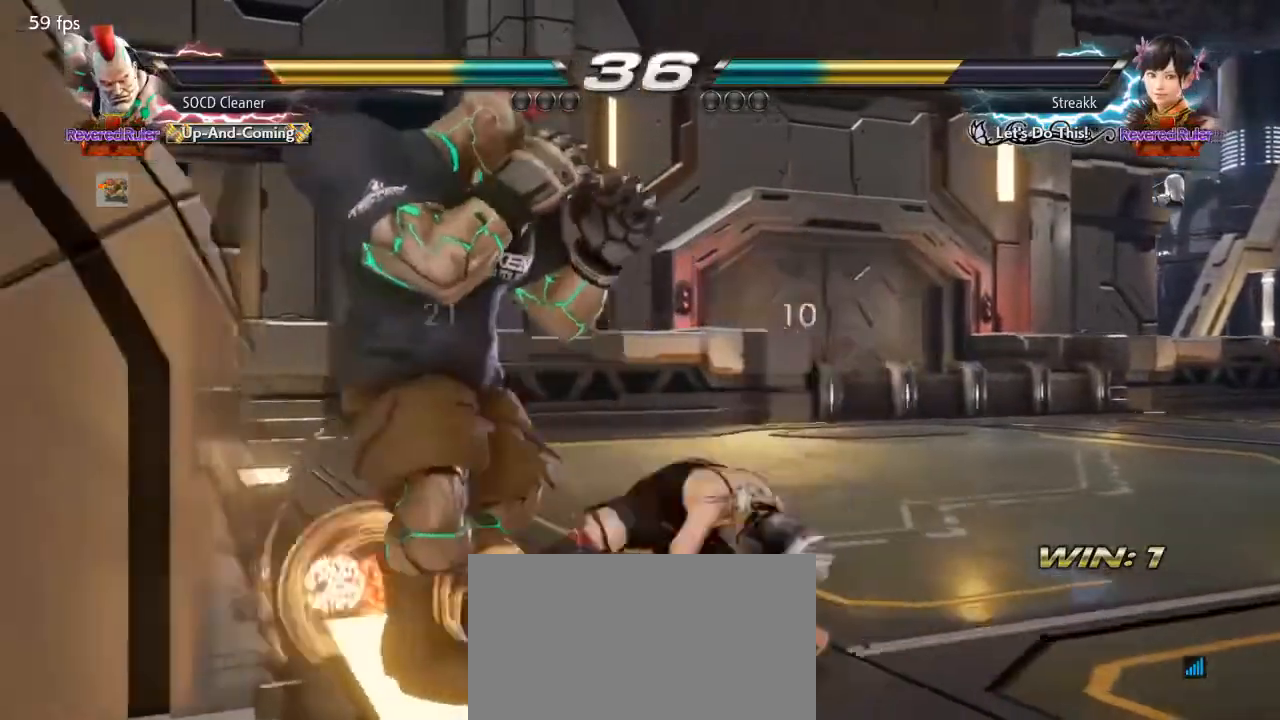
{"buttons": [], "events": [[33, "DPAD_DOWN", "down"], [333, "DPAD_DOWN", "up"], [333, "DPAD_LEFT", "up"]]}
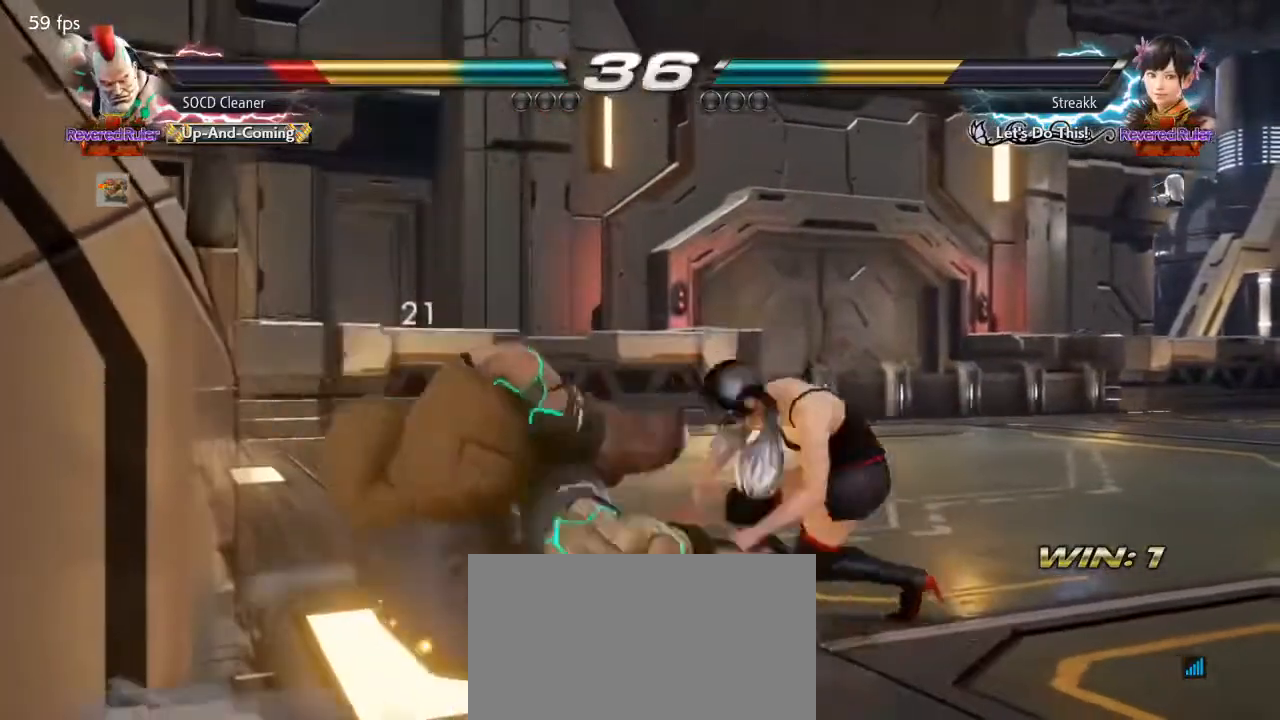
{"buttons": [], "events": []}
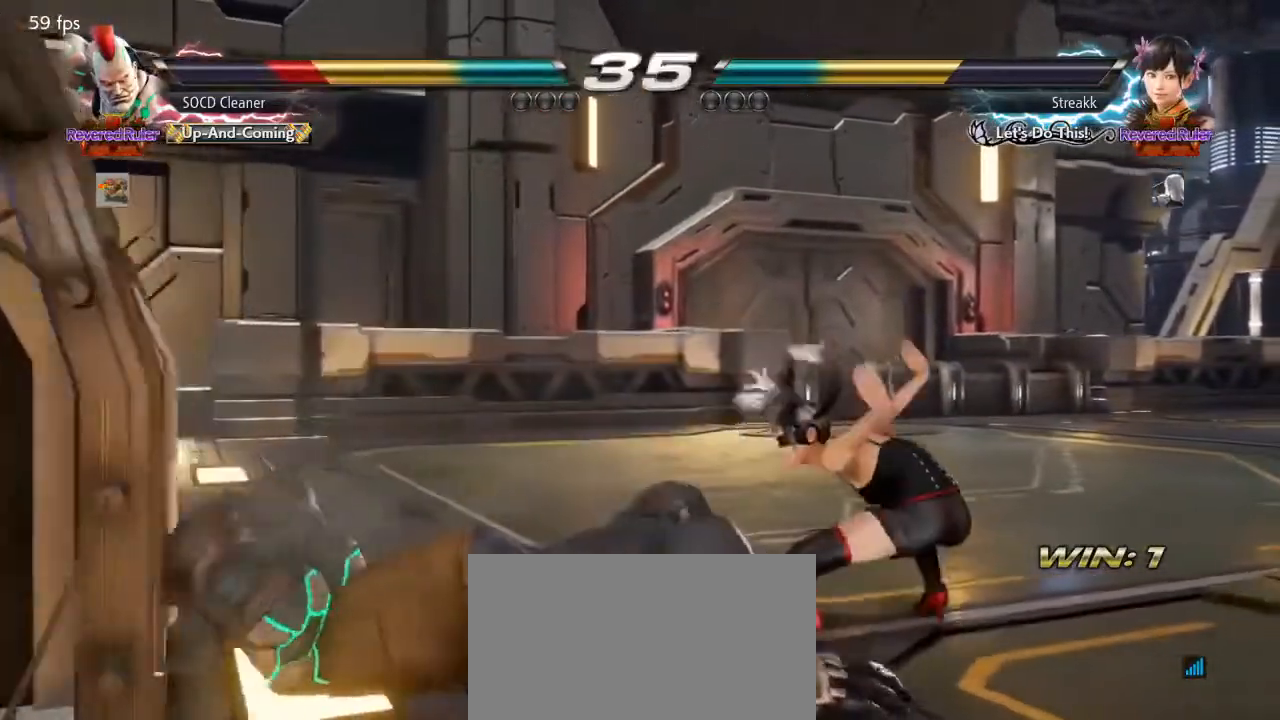
{"buttons": [], "events": []}
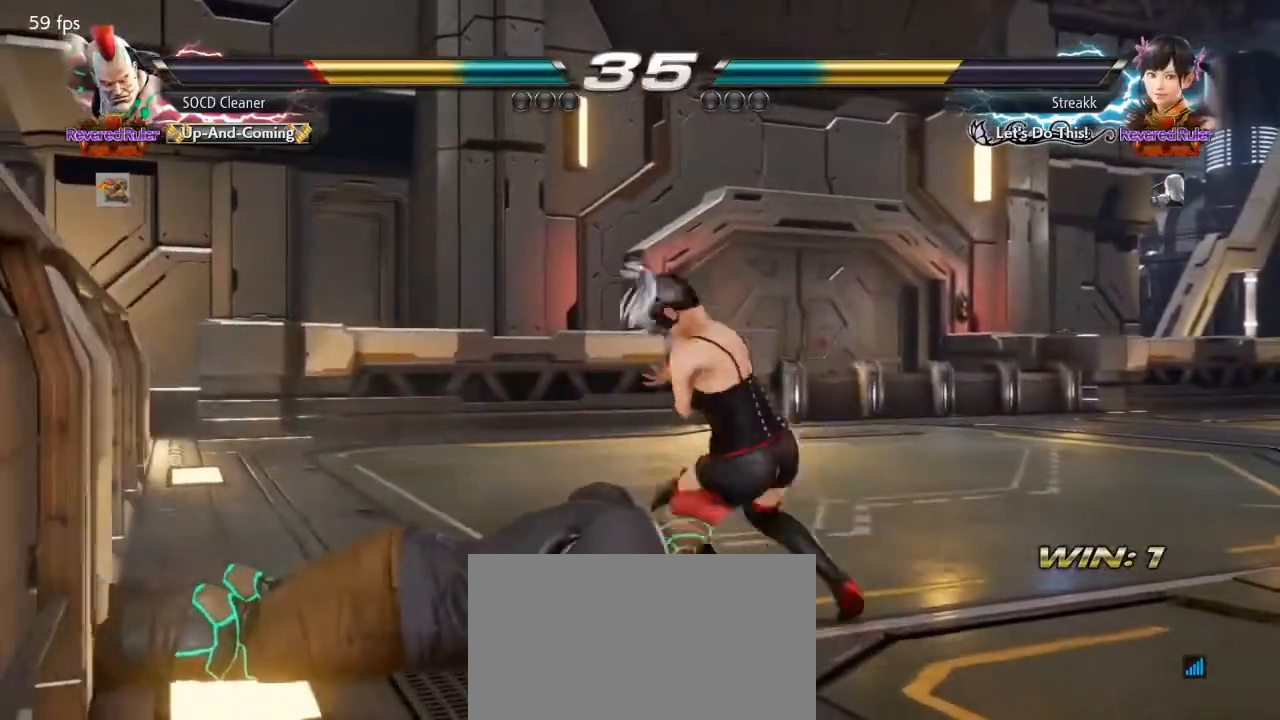
{"buttons": ["DPAD_LEFT"], "events": [[300, "DPAD_DOWN", "down"], [300, "DPAD_LEFT", "down"], [333, "CIRCLE", "down"], [467, "DPAD_DOWN", "up"], [500, "CIRCLE", "up"]]}
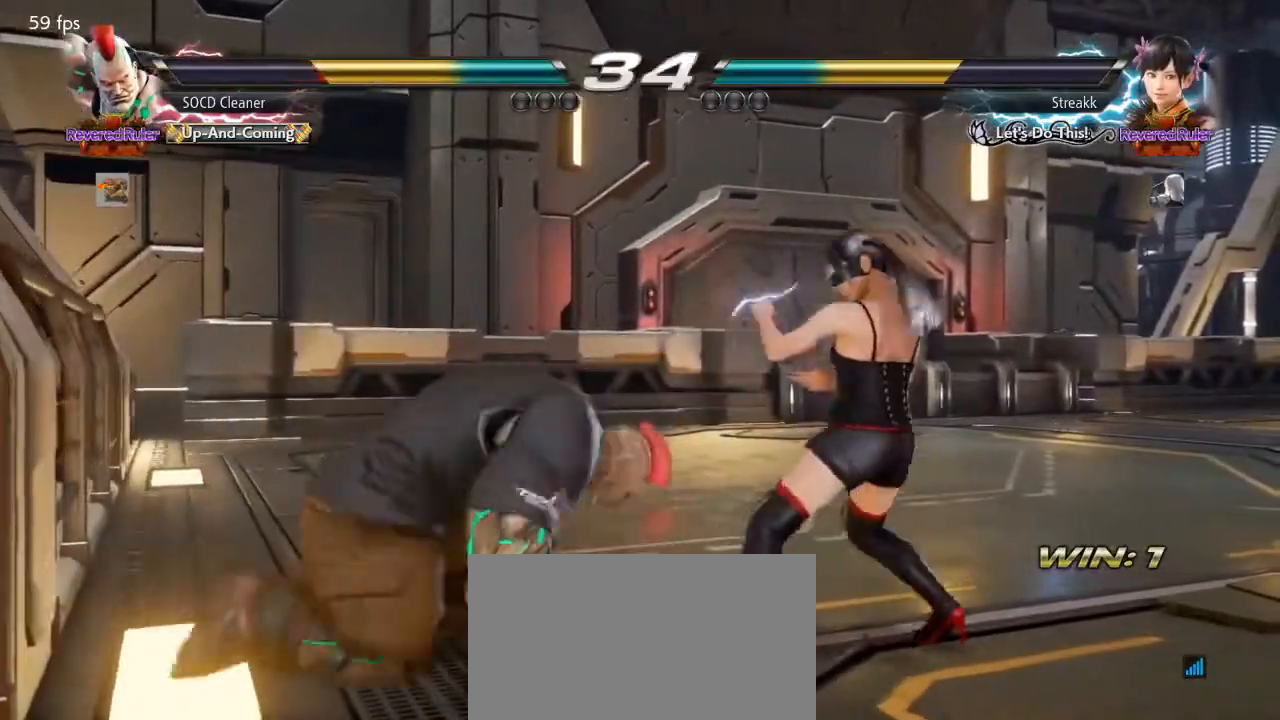
{"buttons": ["DPAD_LEFT"], "events": []}
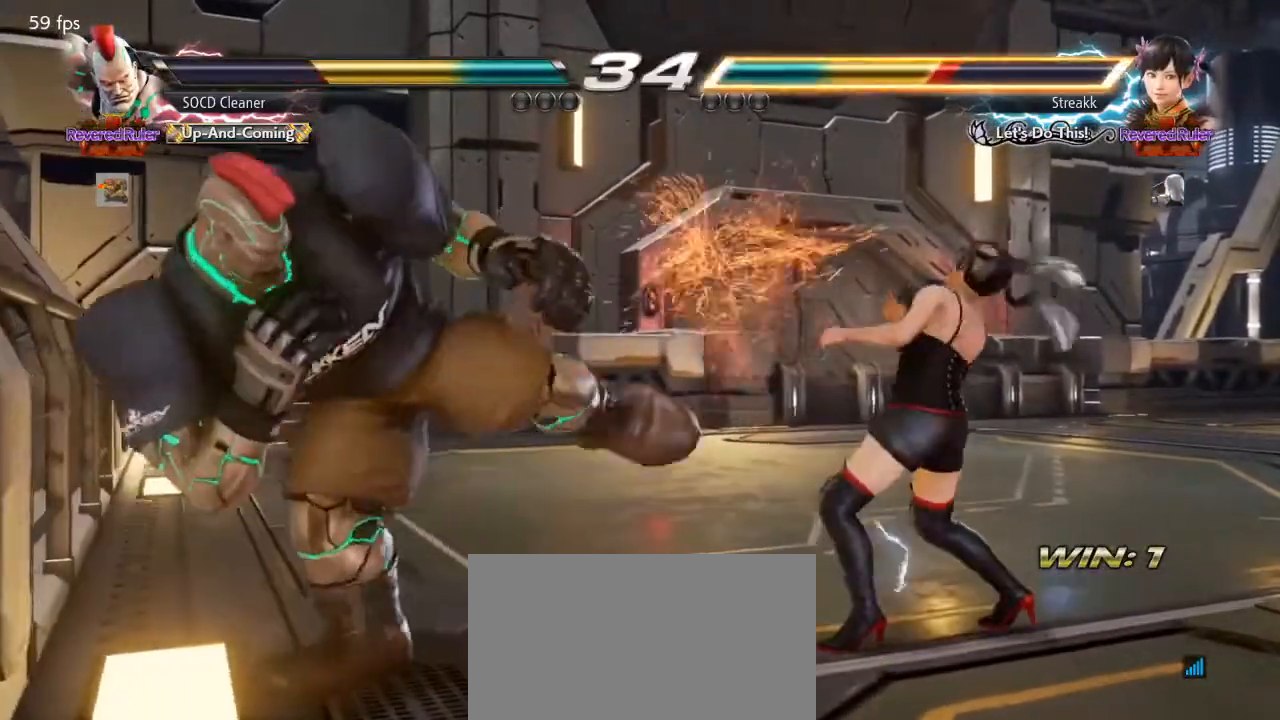
{"buttons": [], "events": [[33, "DPAD_LEFT", "up"], [300, "DPAD_LEFT", "down"], [367, "DPAD_LEFT", "up"]]}